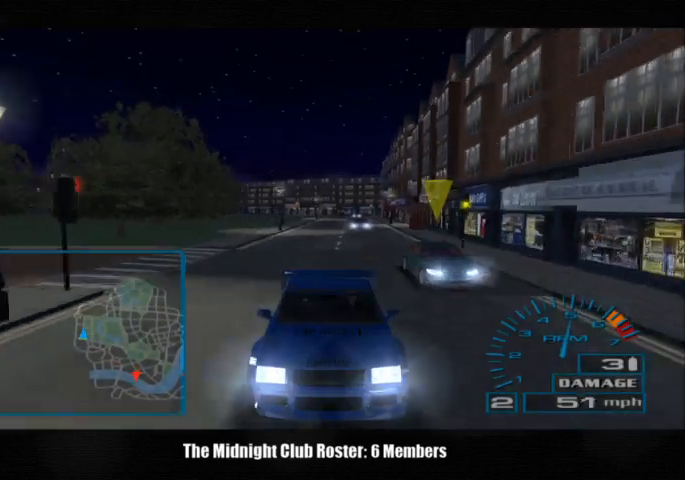
Gameplay with a controller (PlayStation layout); each line is a JSON object with the inputs held at the frame after it. "events" lists button and stick changes between this image and that frame as [ms after this image, input, new state], when the widget could be followed in between. Not read: R3.
{"buttons": [], "left_stick": "center", "right_stick": "up", "events": [[233, "R1", "up"], [233, "R2", "up"]]}
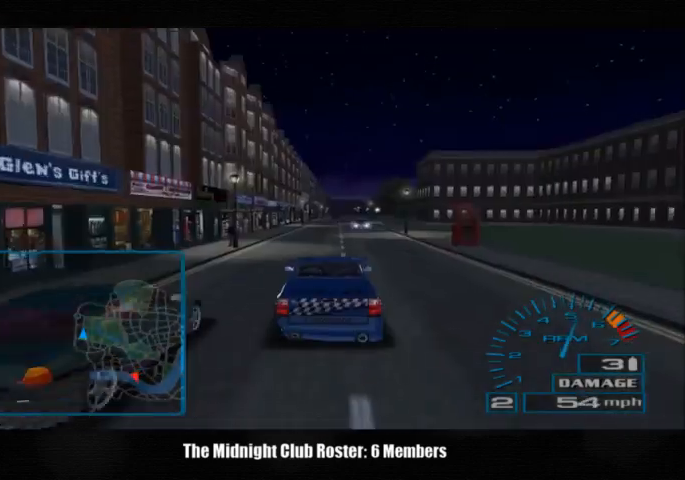
{"buttons": [], "left_stick": "center", "right_stick": "up", "events": []}
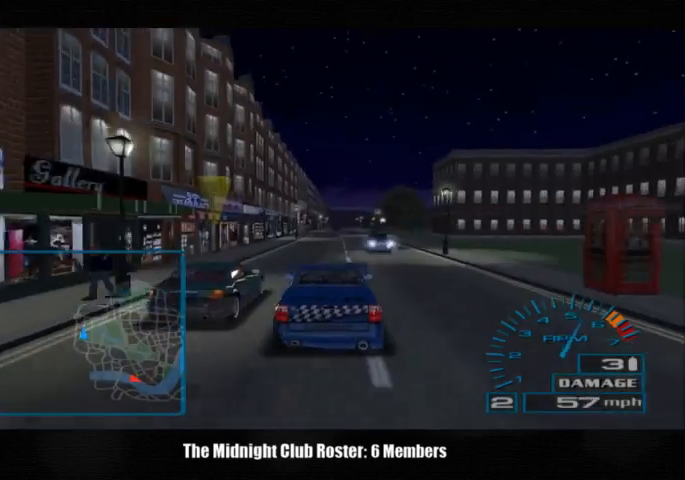
{"buttons": [], "left_stick": "center", "right_stick": "up", "events": []}
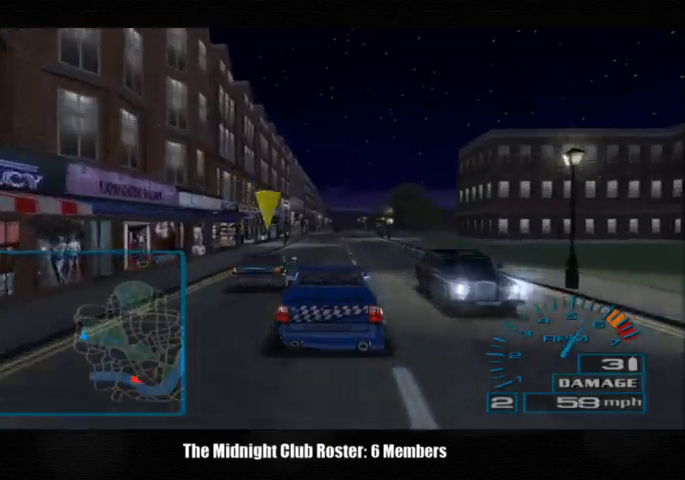
{"buttons": ["L3"], "left_stick": "center", "right_stick": "up", "events": [[367, "L3", "down"]]}
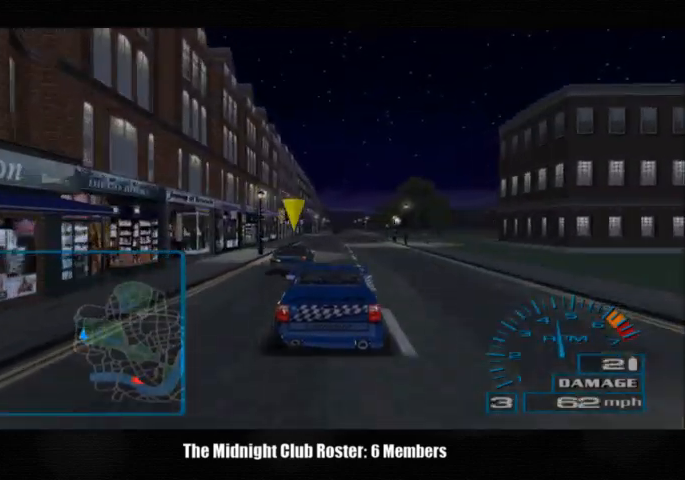
{"buttons": [], "left_stick": "right", "right_stick": "up", "events": [[33, "L3", "up"], [367, "left_stick", "right"]]}
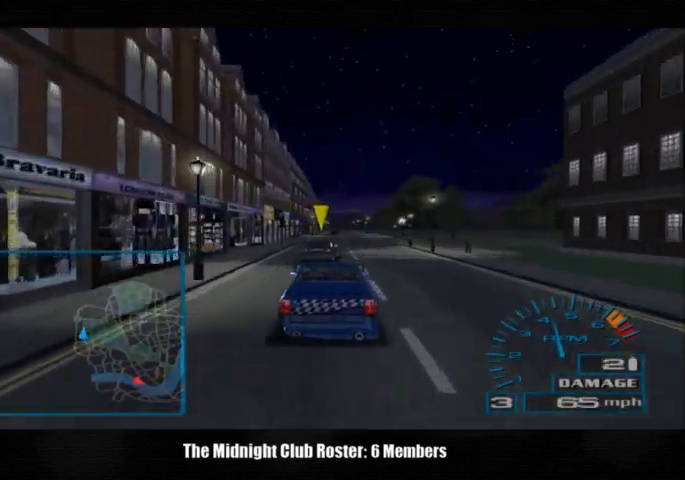
{"buttons": [], "left_stick": "right", "right_stick": "up", "events": []}
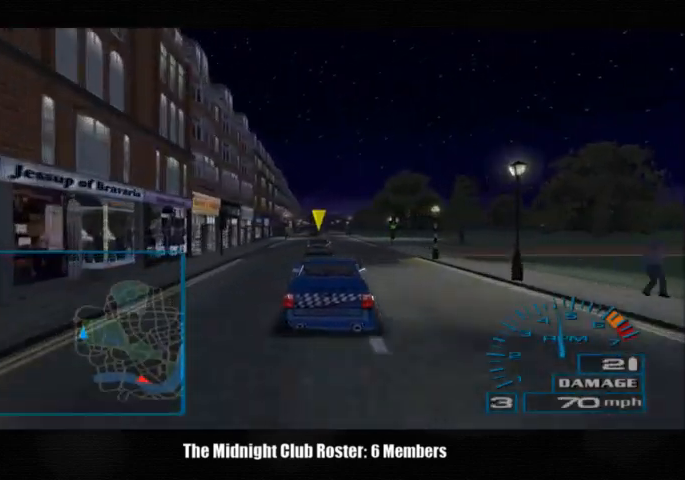
{"buttons": [], "left_stick": "center", "right_stick": "up", "events": [[300, "left_stick", "center"]]}
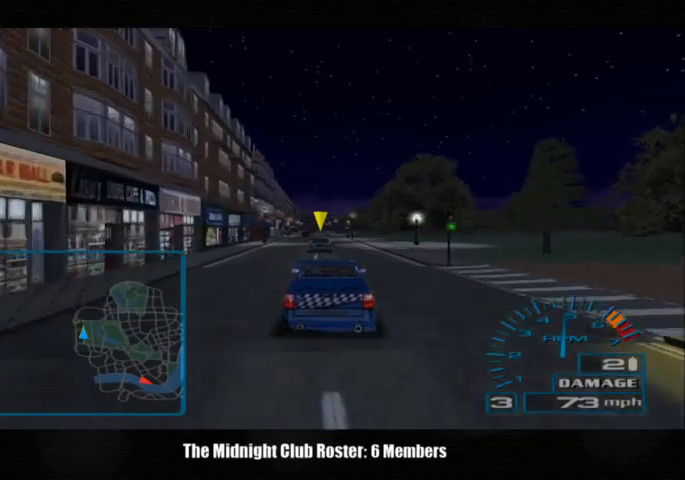
{"buttons": [], "left_stick": "center", "right_stick": "up", "events": []}
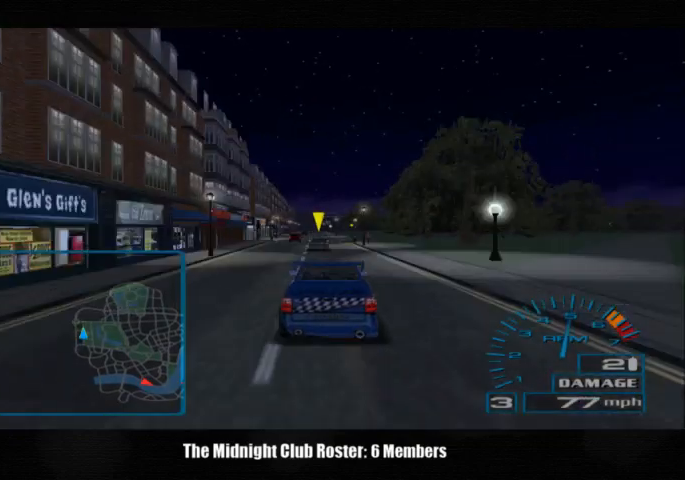
{"buttons": [], "left_stick": "center", "right_stick": "up", "events": []}
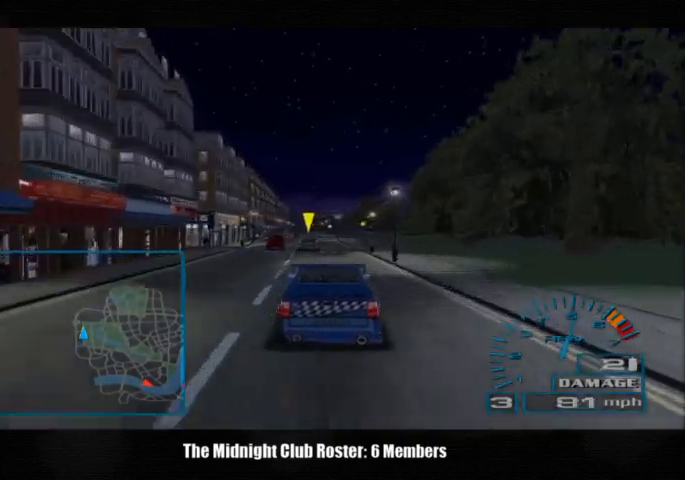
{"buttons": [], "left_stick": "center", "right_stick": "up", "events": []}
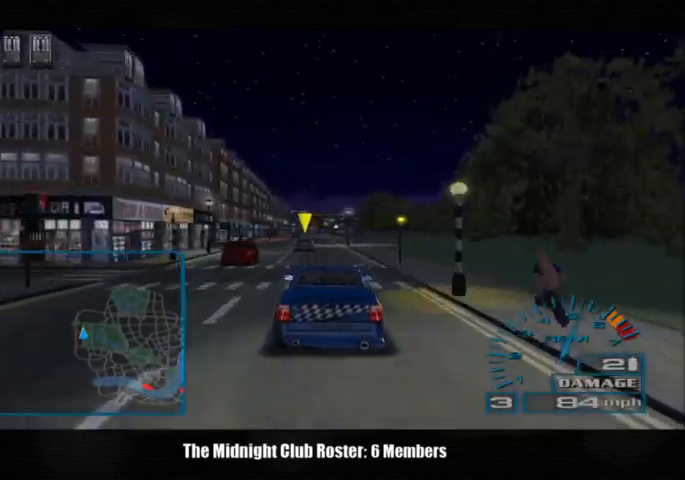
{"buttons": [], "left_stick": "center", "right_stick": "up", "events": []}
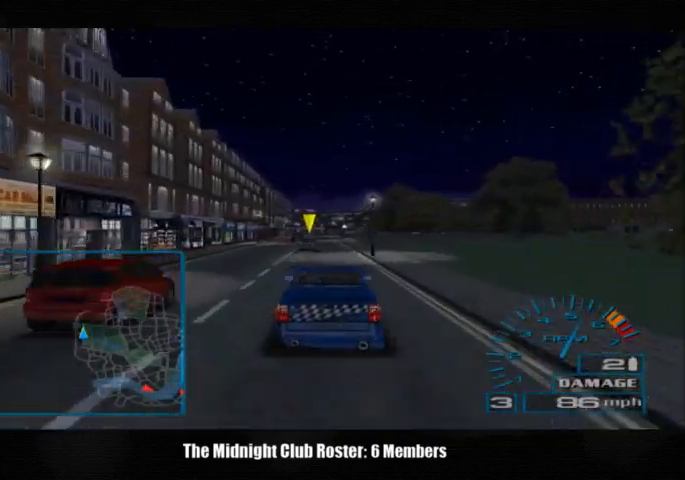
{"buttons": [], "left_stick": "center", "right_stick": "up", "events": []}
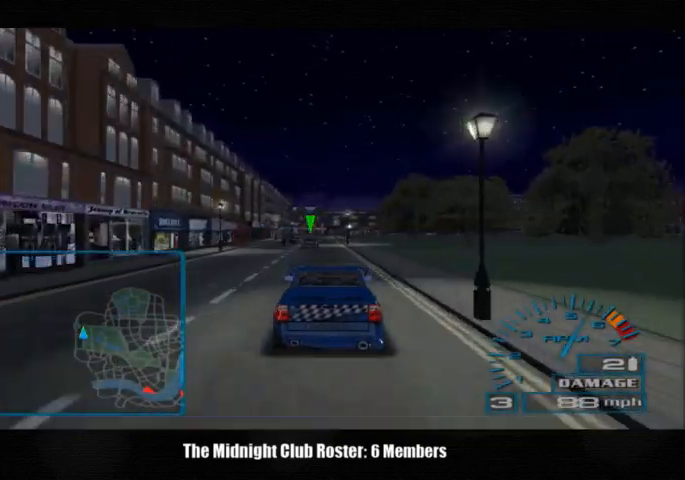
{"buttons": [], "left_stick": "center", "right_stick": "up", "events": []}
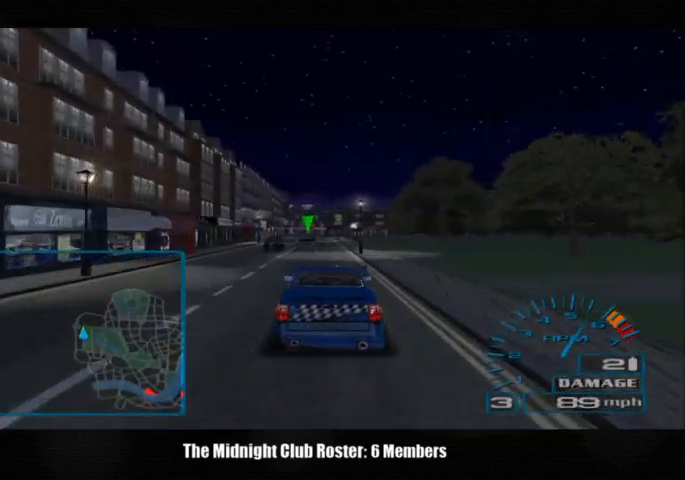
{"buttons": [], "left_stick": "center", "right_stick": "up", "events": []}
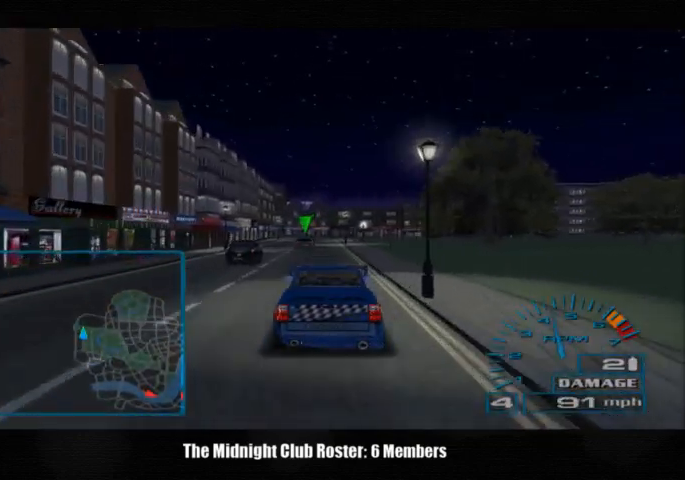
{"buttons": [], "left_stick": "center", "right_stick": "up", "events": []}
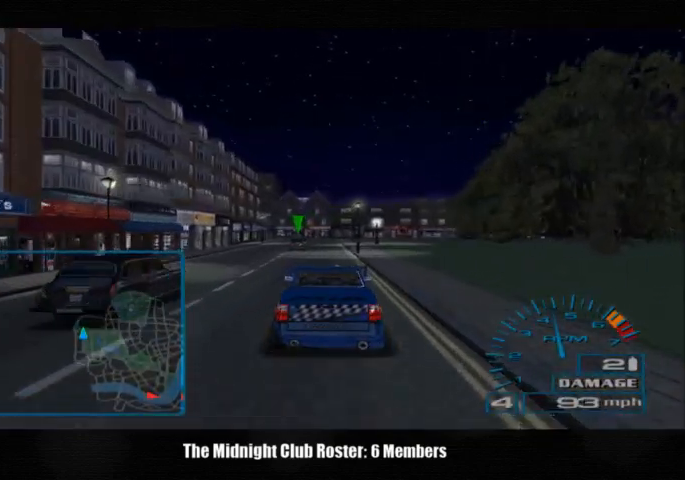
{"buttons": [], "left_stick": "center", "right_stick": "up", "events": []}
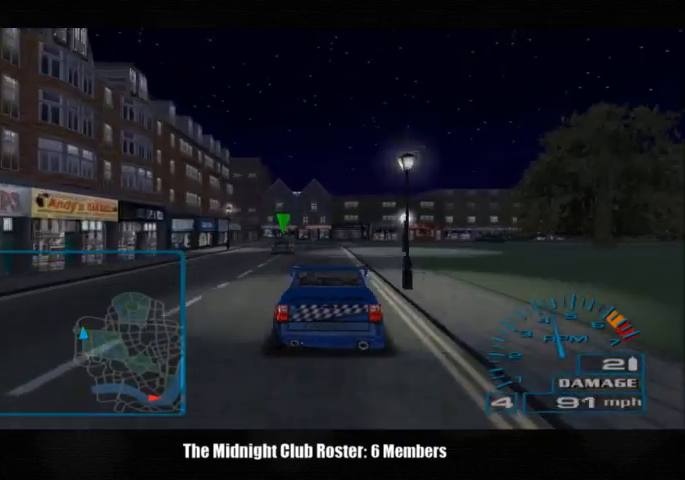
{"buttons": [], "left_stick": "center", "right_stick": "down", "events": [[67, "right_stick", "down"]]}
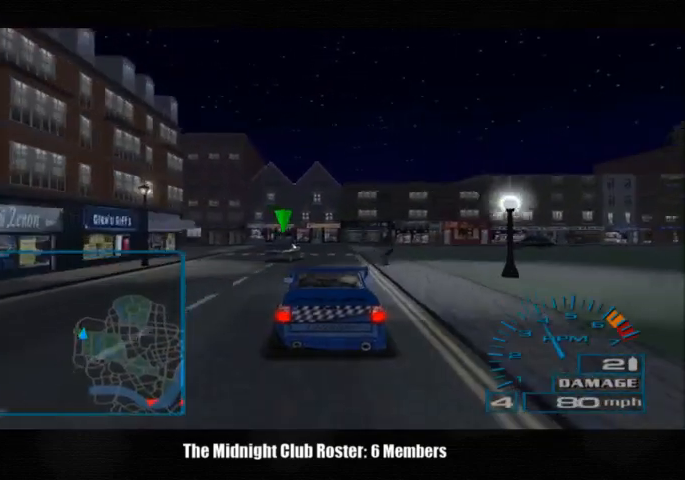
{"buttons": [], "left_stick": "right", "right_stick": "center", "events": [[200, "left_stick", "right"], [467, "right_stick", "center"]]}
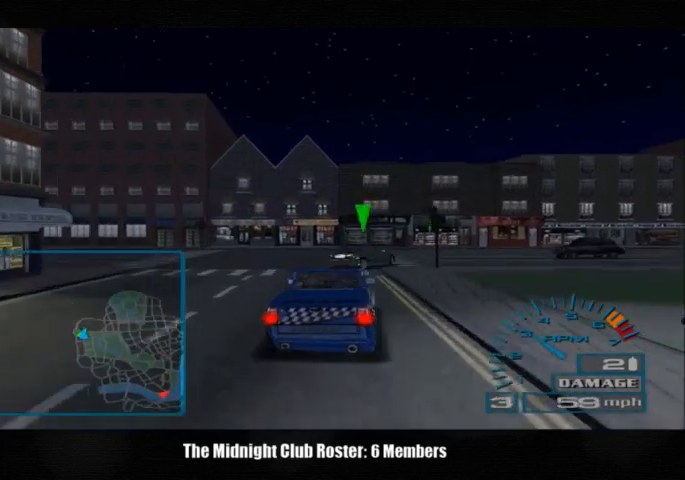
{"buttons": [], "left_stick": "right", "right_stick": "up", "events": [[200, "left_stick", "up-right"], [300, "right_stick", "up"], [400, "left_stick", "right"]]}
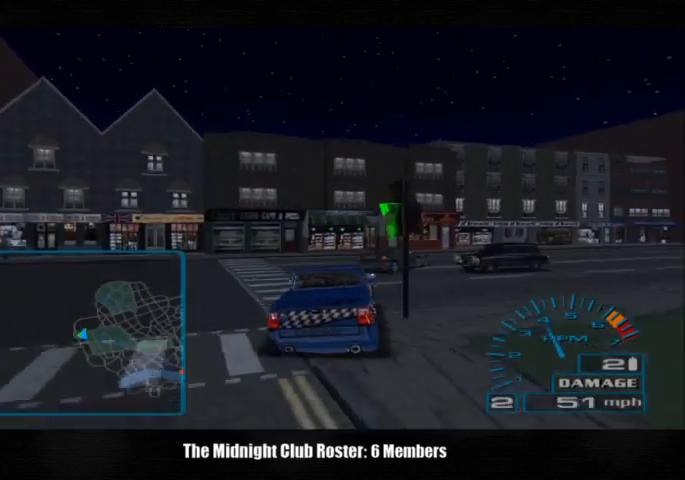
{"buttons": [], "left_stick": "right", "right_stick": "up", "events": []}
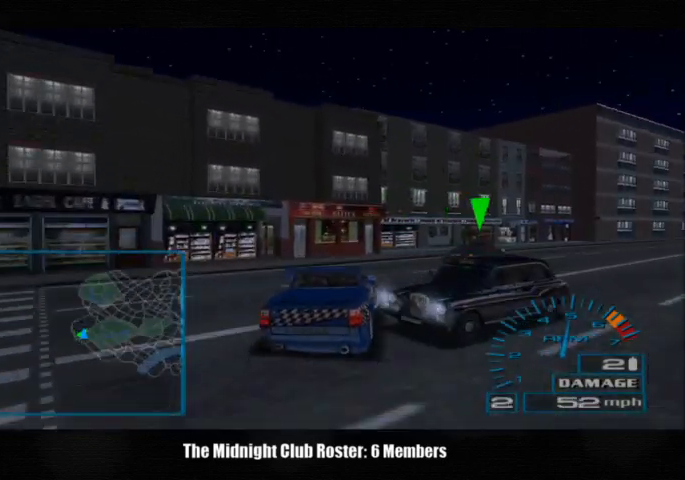
{"buttons": [], "left_stick": "right", "right_stick": "up", "events": []}
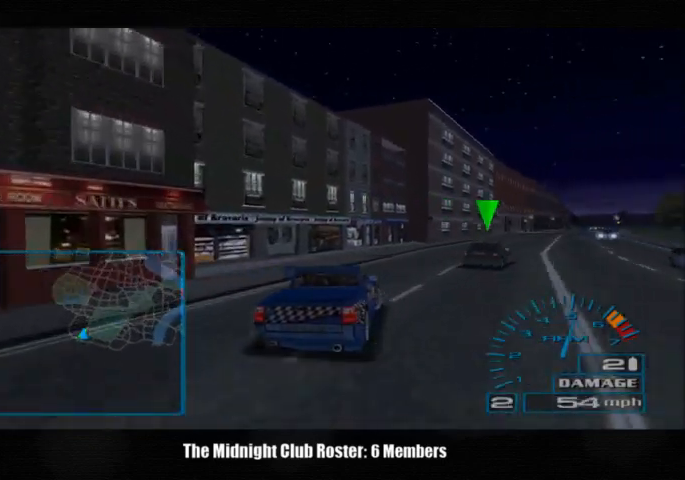
{"buttons": [], "left_stick": "right", "right_stick": "up", "events": []}
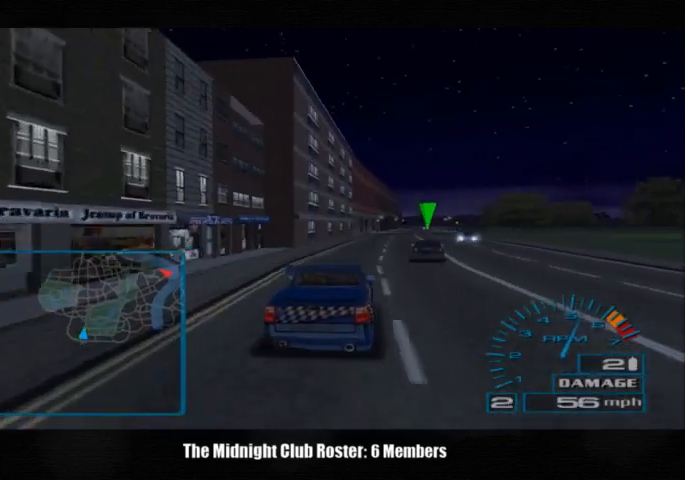
{"buttons": [], "left_stick": "right", "right_stick": "up", "events": []}
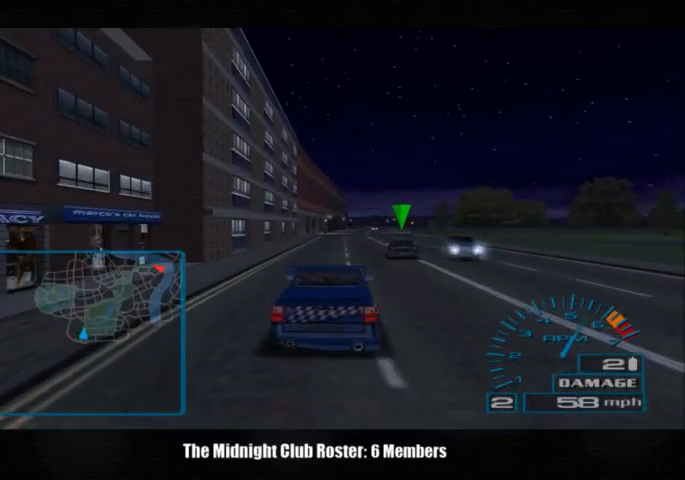
{"buttons": [], "left_stick": "center", "right_stick": "up", "events": [[267, "left_stick", "center"]]}
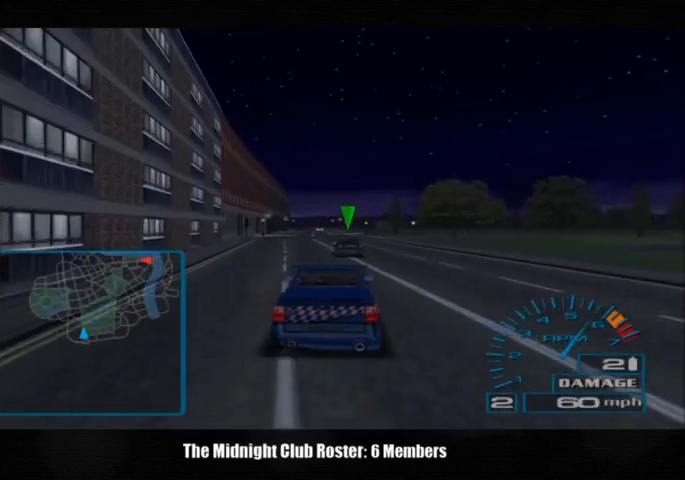
{"buttons": [], "left_stick": "center", "right_stick": "up", "events": []}
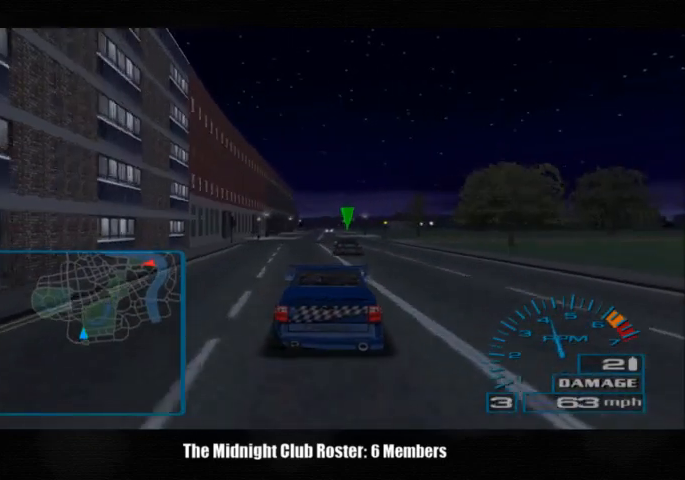
{"buttons": [], "left_stick": "center", "right_stick": "up", "events": []}
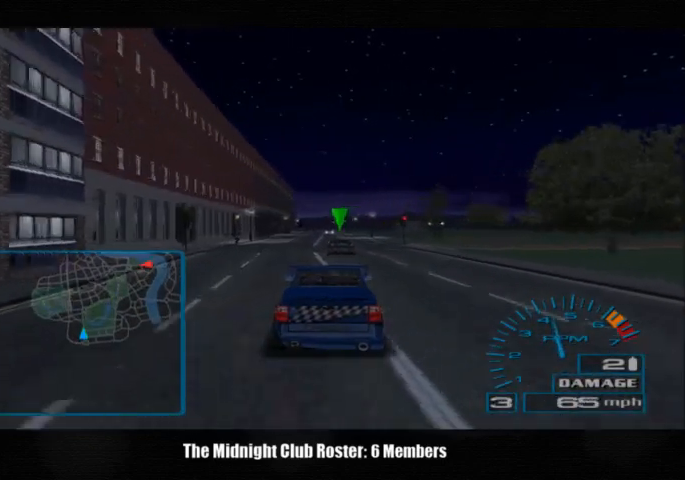
{"buttons": [], "left_stick": "center", "right_stick": "up", "events": []}
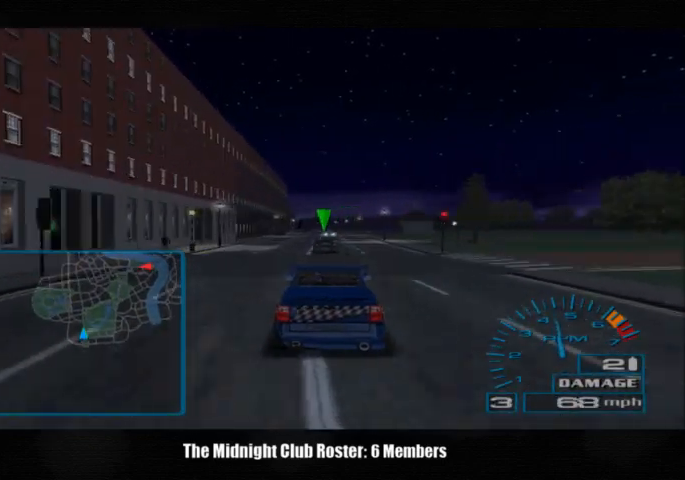
{"buttons": [], "left_stick": "center", "right_stick": "up", "events": []}
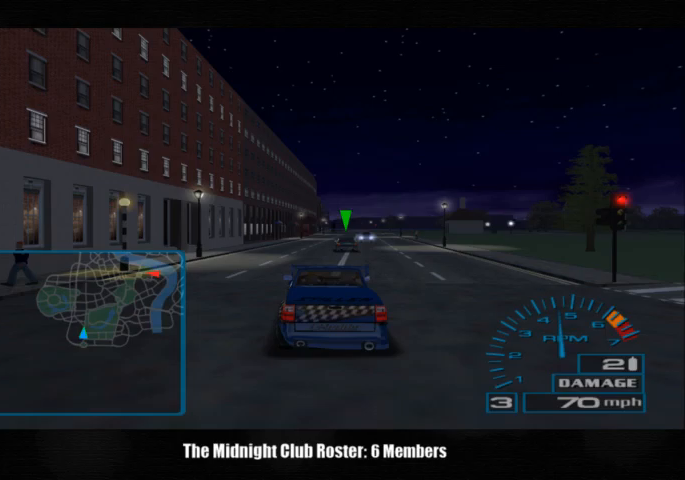
{"buttons": [], "left_stick": "center", "right_stick": "up", "events": []}
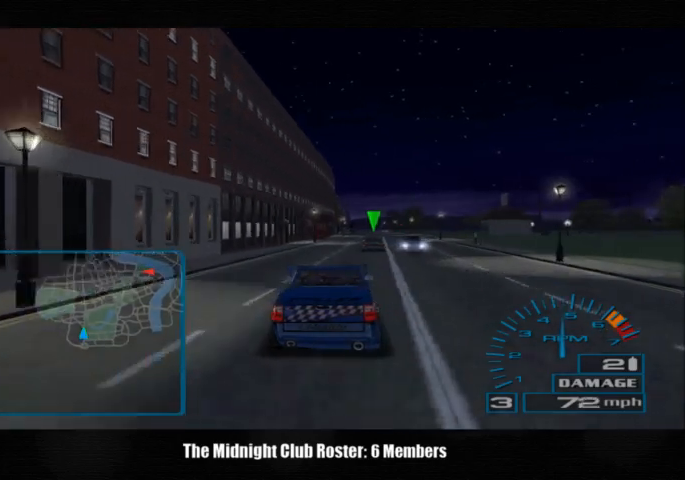
{"buttons": [], "left_stick": "left", "right_stick": "up", "events": [[100, "left_stick", "right"], [233, "left_stick", "center"], [400, "left_stick", "left"]]}